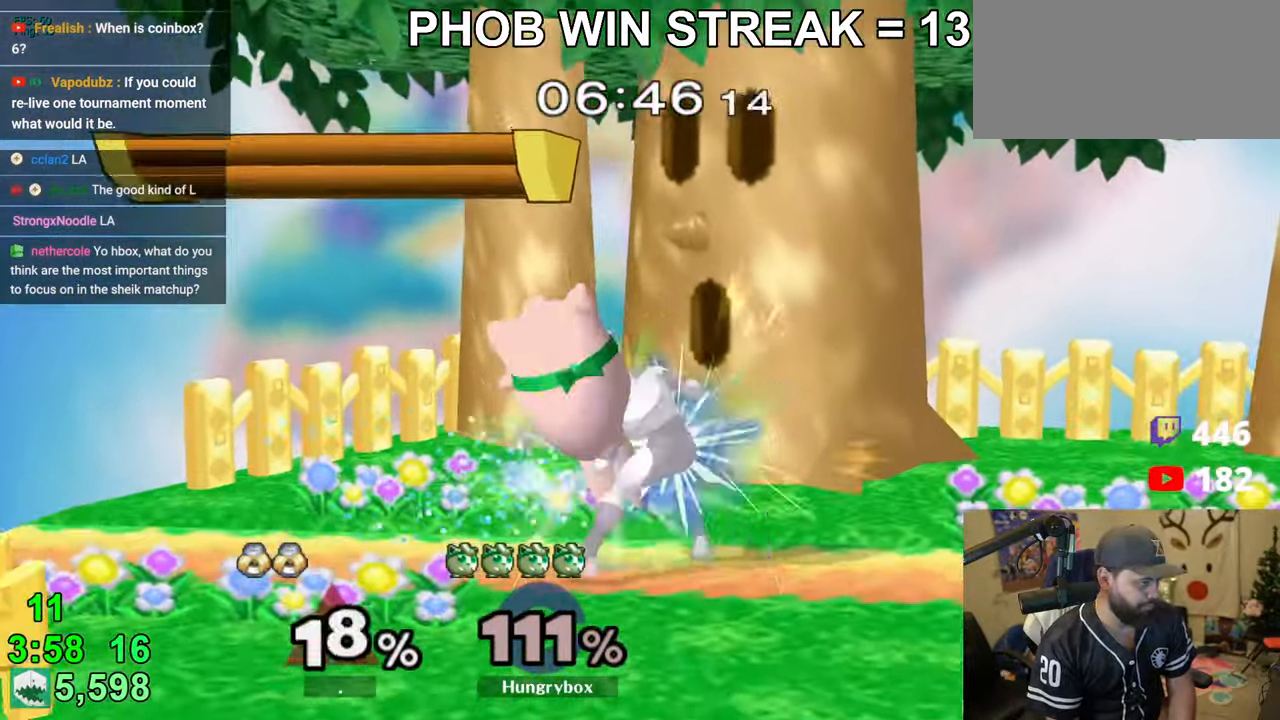
Gameplay with a controller (Nintendo layout); each line is a JSON object with the inputs held at the frame after it. "events" lists button and stick changes between this image and that frame as [ms after this image, input, new state], when the widget could be followed in between. Not read: L3 R3.
{"buttons": [], "left_stick": "center", "right_stick": "center", "events": [[16, "Z", "up"], [66, "Z", "down"], [116, "Z", "up"], [116, "left_stick", "down"], [166, "Z", "down"], [200, "left_stick", "center"], [233, "Z", "up"], [266, "Z", "down"], [350, "Z", "up"]]}
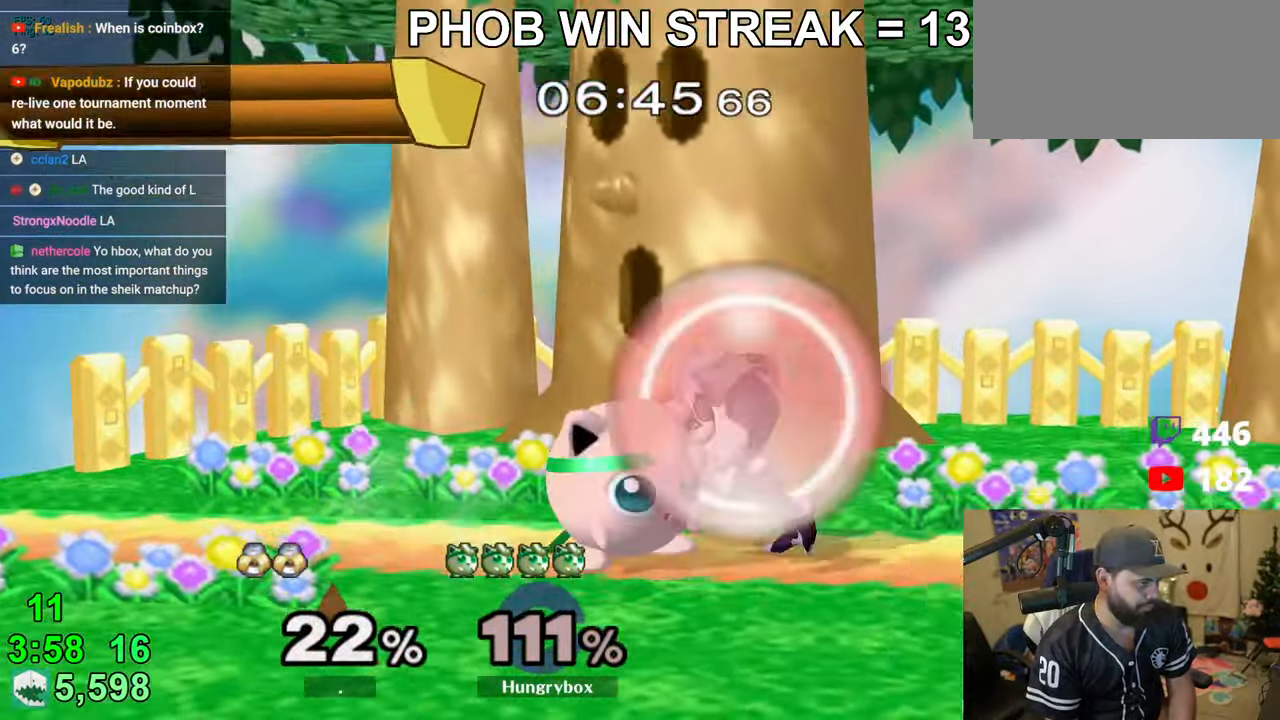
{"buttons": [], "left_stick": "center", "right_stick": "center", "events": [[16, "A", "down"], [50, "A", "up"], [233, "left_stick", "down-right"], [350, "left_stick", "center"], [383, "Z", "down"], [433, "Z", "up"]]}
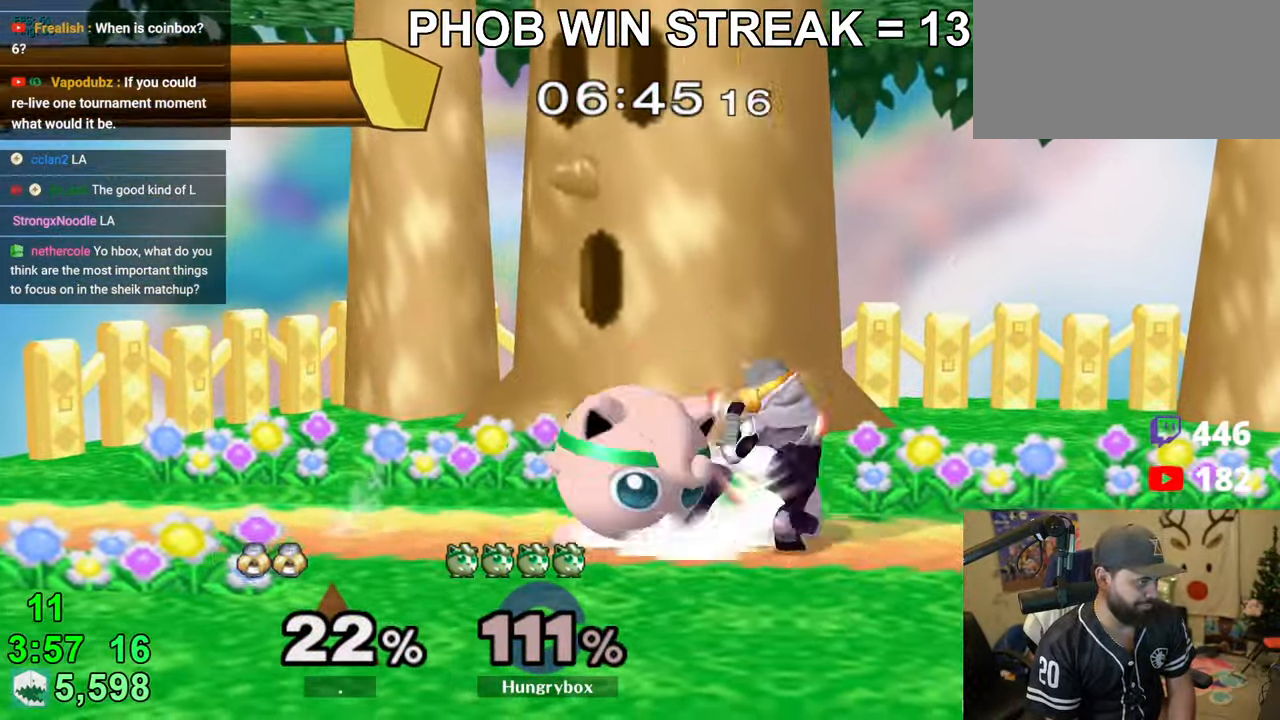
{"buttons": [], "left_stick": "center", "right_stick": "center", "events": [[16, "left_stick", "up"], [116, "left_stick", "center"], [150, "R1", "down"], [200, "R1", "up"], [283, "R1", "down"], [283, "left_stick", "right"], [350, "R1", "up"], [483, "left_stick", "center"]]}
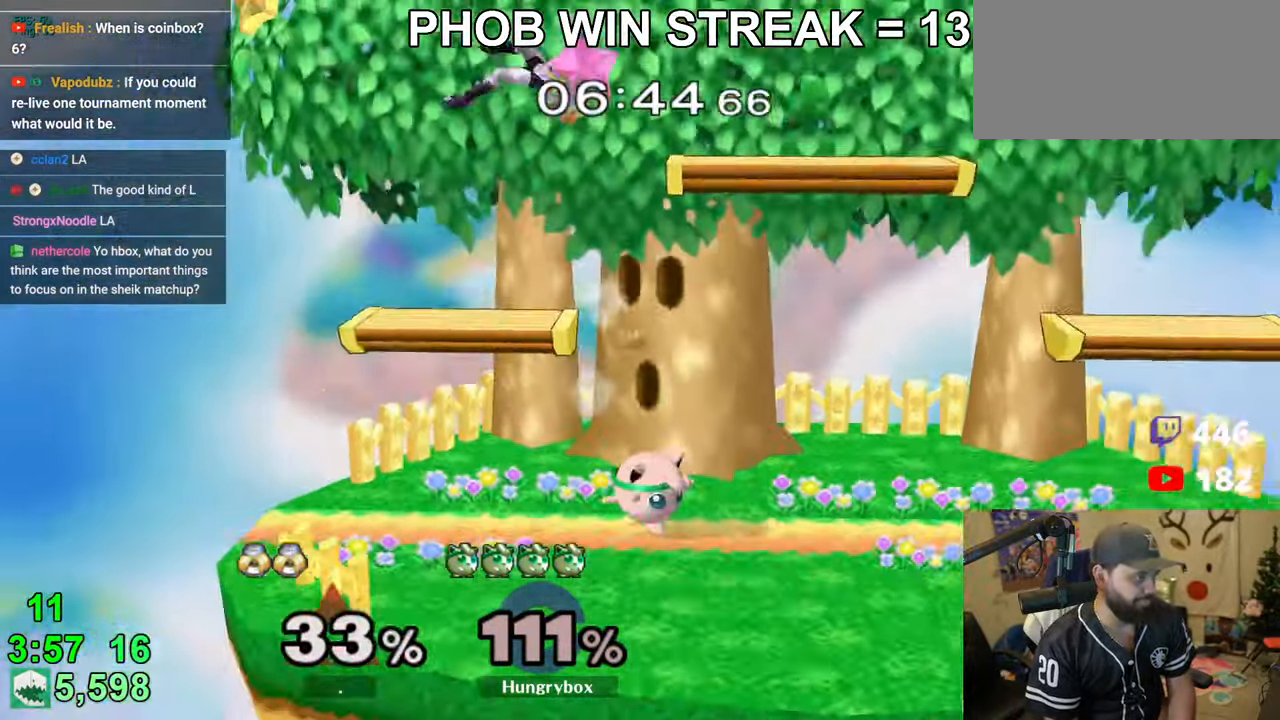
{"buttons": [], "left_stick": "up-left", "right_stick": "center", "events": [[183, "left_stick", "up"], [300, "left_stick", "left"], [433, "left_stick", "up-left"]]}
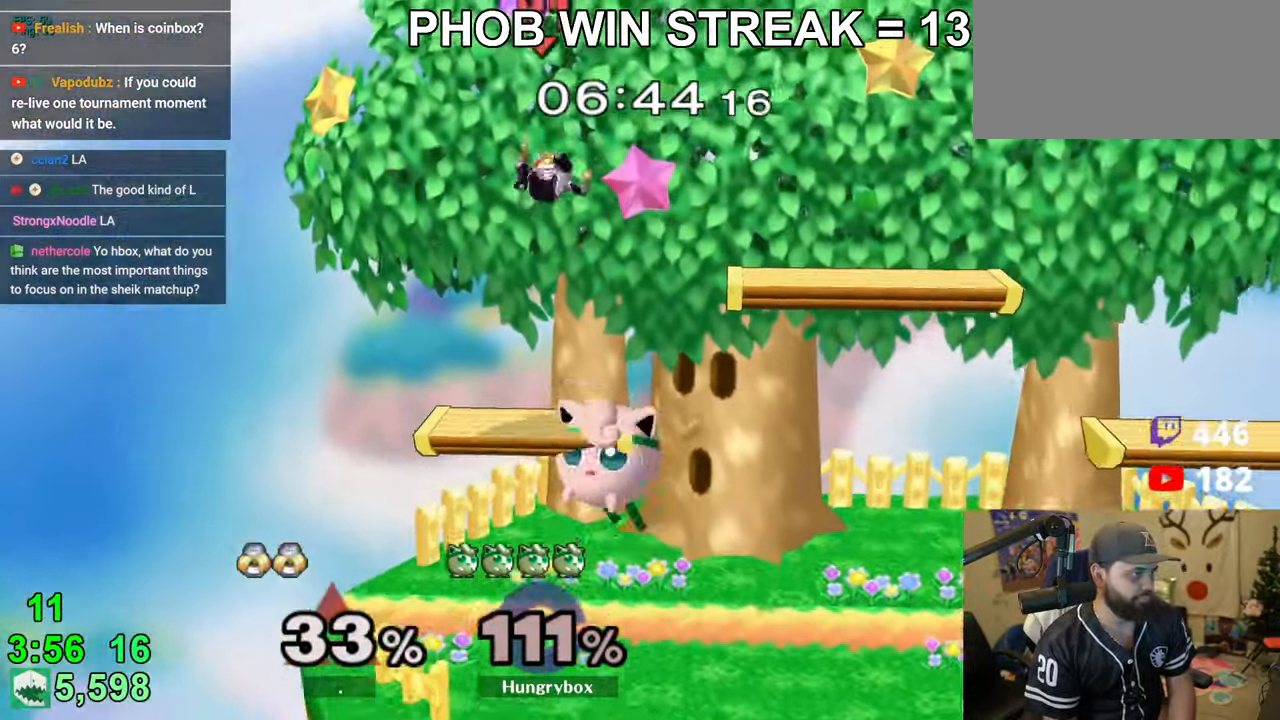
{"buttons": ["Z"], "left_stick": "right", "right_stick": "center", "events": [[50, "right_stick", "up"], [100, "Z", "down"], [133, "right_stick", "center"], [166, "left_stick", "right"], [183, "Z", "up"], [216, "Z", "down"], [283, "Z", "up"], [316, "Z", "down"]]}
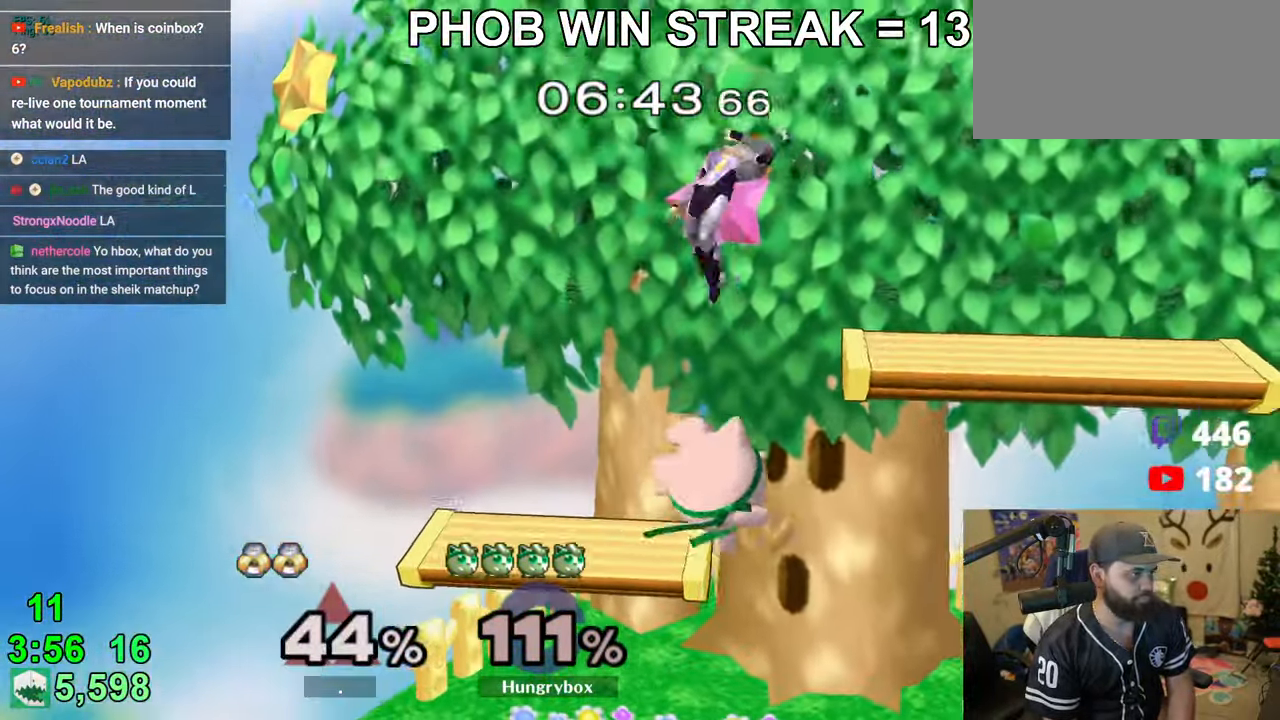
{"buttons": [], "left_stick": "right", "right_stick": "center", "events": [[16, "Z", "up"], [150, "left_stick", "center"], [233, "left_stick", "up"], [283, "right_stick", "up"], [300, "Z", "down"], [366, "left_stick", "center"], [383, "Z", "up"], [383, "right_stick", "center"], [483, "left_stick", "right"]]}
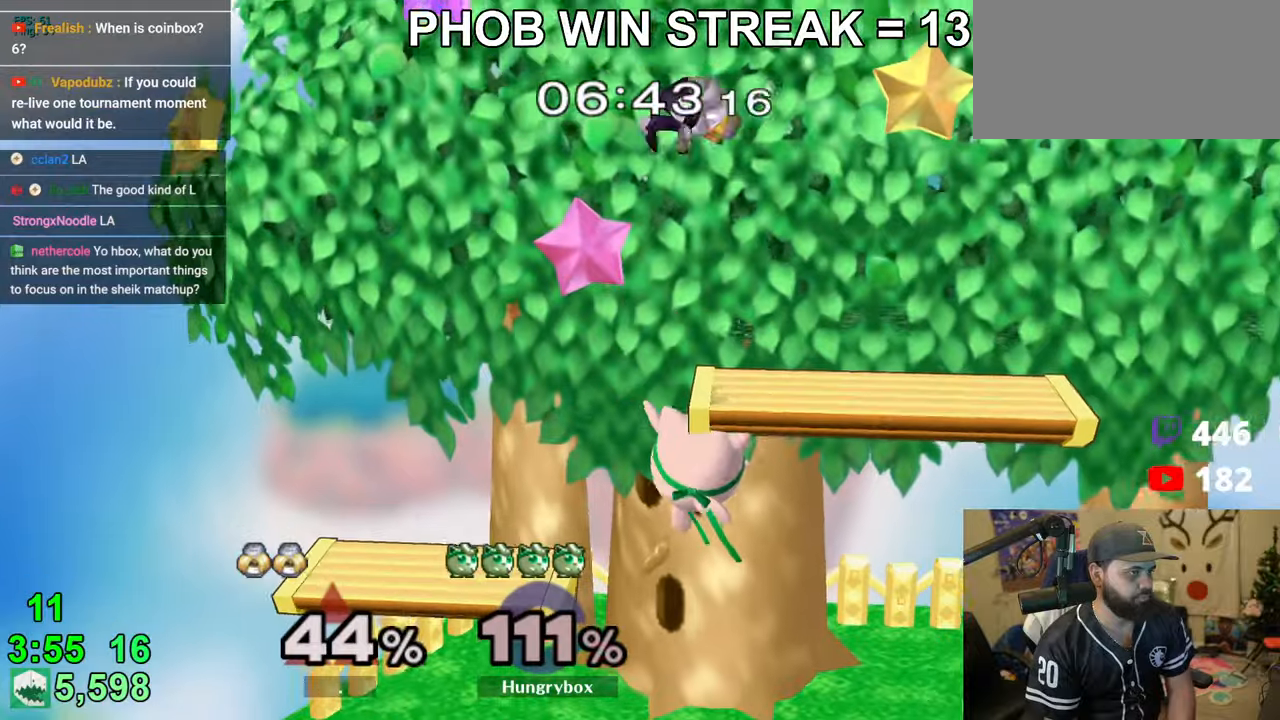
{"buttons": ["R1", "Z"], "left_stick": "left", "right_stick": "up", "events": [[133, "left_stick", "center"], [266, "left_stick", "down-left"], [383, "left_stick", "up"], [433, "R1", "down"], [433, "right_stick", "up"], [450, "Z", "down"], [450, "left_stick", "left"]]}
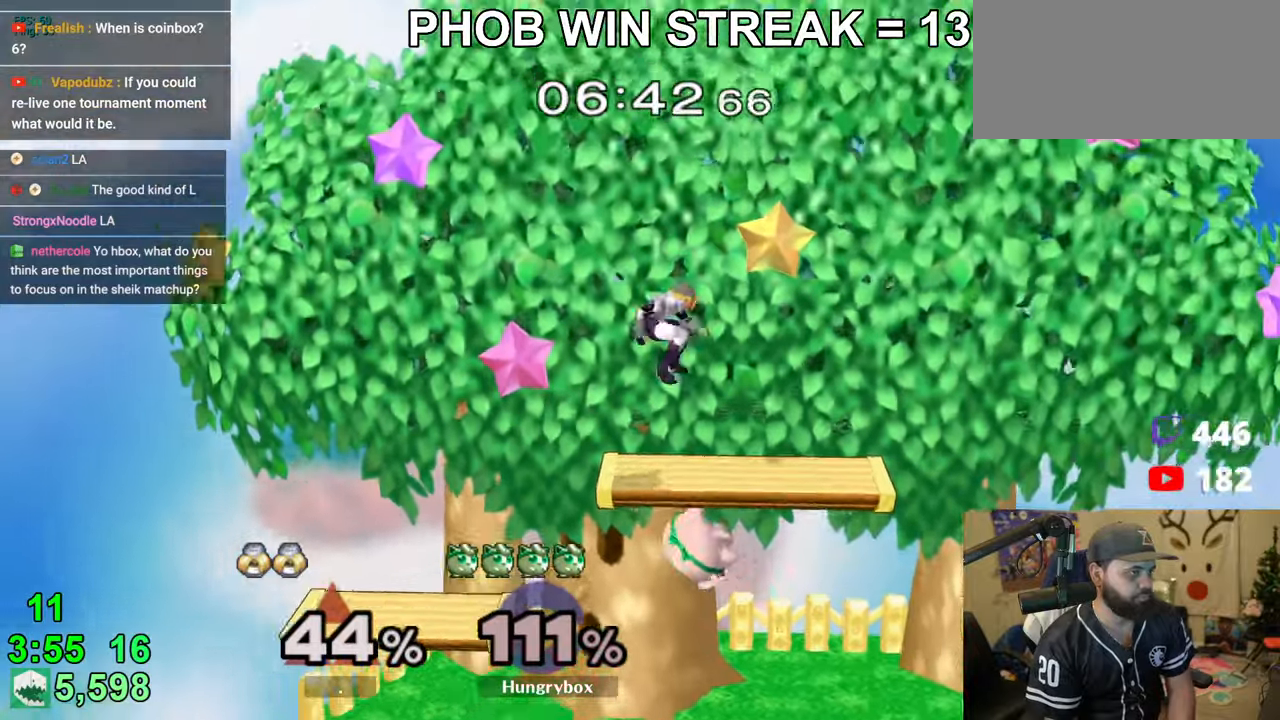
{"buttons": [], "left_stick": "right", "right_stick": "center", "events": [[16, "R1", "up"], [50, "Z", "up"], [50, "right_stick", "center"], [133, "left_stick", "right"], [383, "left_stick", "up"], [466, "left_stick", "right"]]}
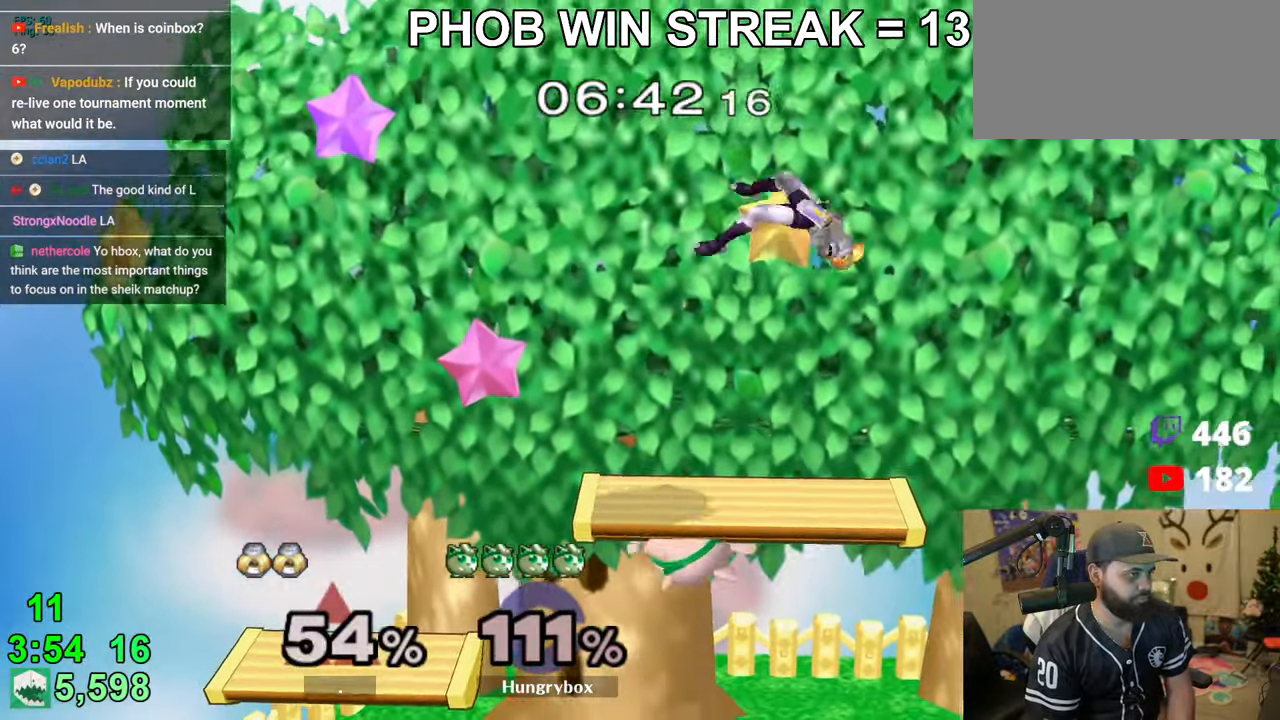
{"buttons": [], "left_stick": "up-left", "right_stick": "center", "events": [[116, "left_stick", "up-right"], [200, "right_stick", "up"], [266, "R1", "down"], [266, "Z", "down"], [316, "R1", "up"], [316, "Z", "up"], [333, "right_stick", "center"], [383, "left_stick", "up-left"], [400, "Z", "down"], [433, "Z", "up"]]}
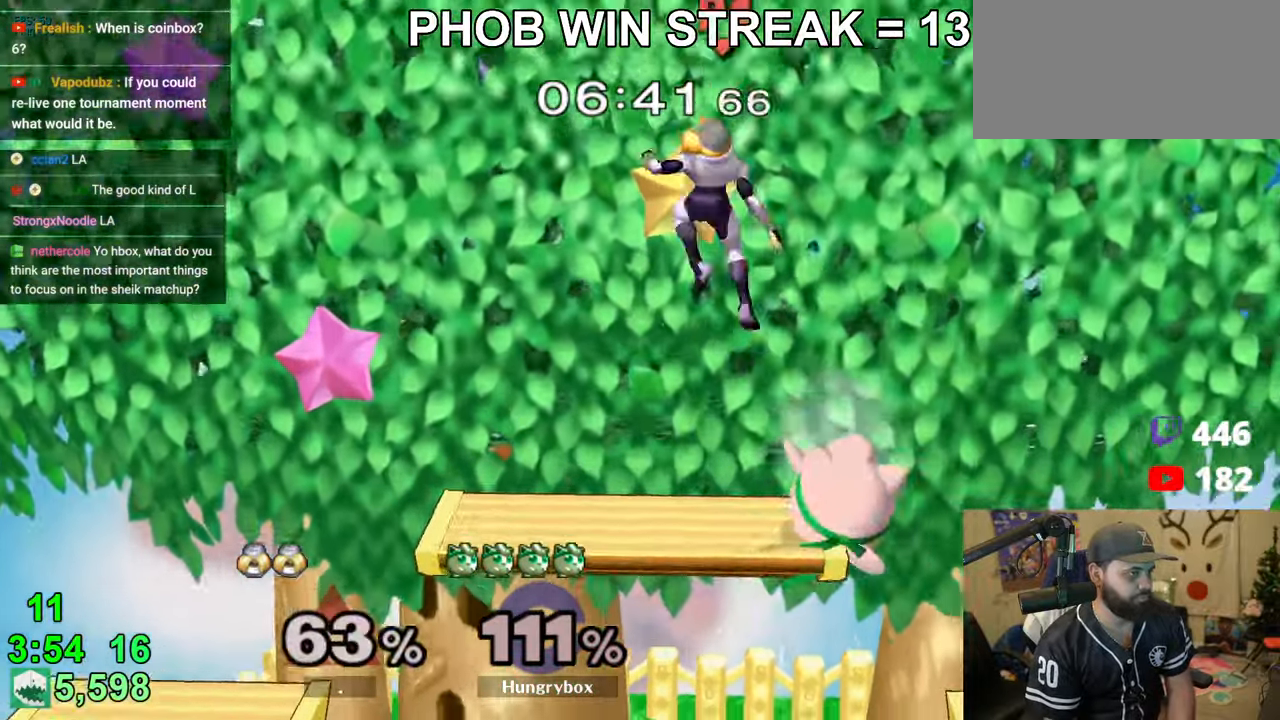
{"buttons": [], "left_stick": "up-left", "right_stick": "center", "events": [[16, "Z", "down"], [16, "left_stick", "up-right"], [100, "Z", "up"], [116, "left_stick", "center"], [233, "left_stick", "left"], [350, "left_stick", "up"], [400, "left_stick", "up-left"]]}
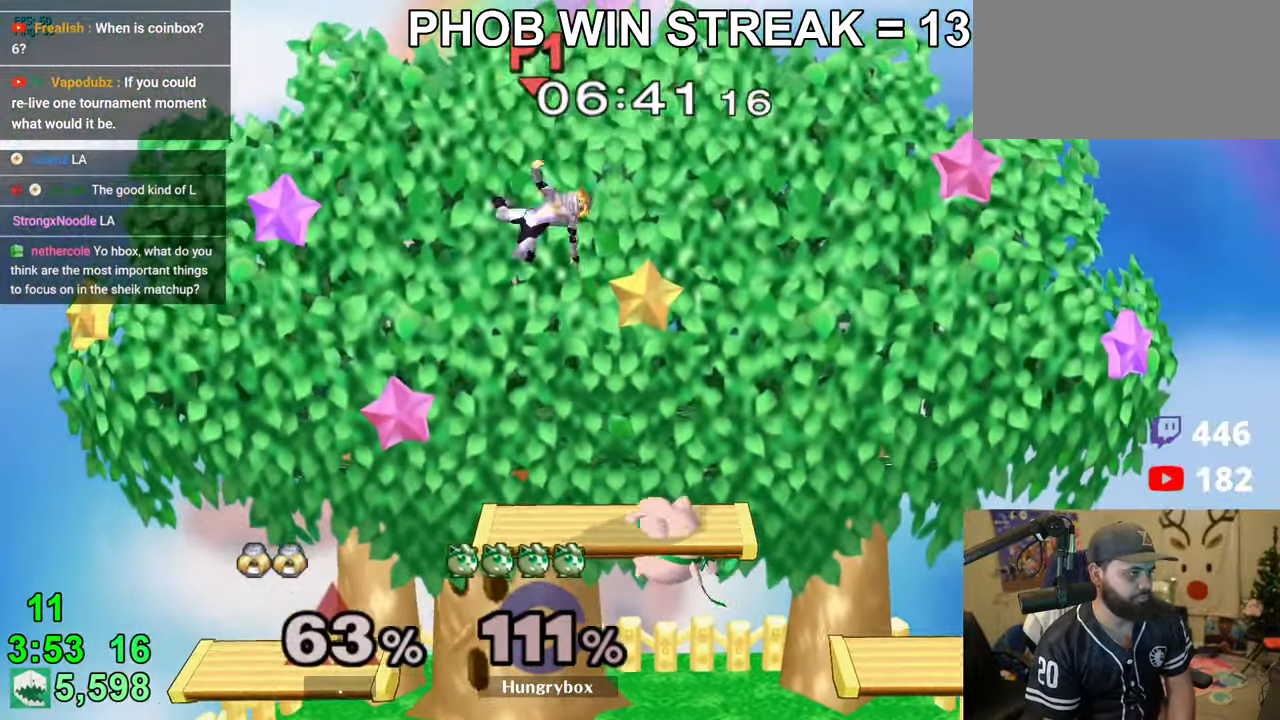
{"buttons": ["Z"], "left_stick": "left", "right_stick": "center", "events": [[33, "left_stick", "left"], [150, "right_stick", "up"], [200, "Z", "down"], [266, "Z", "up"], [283, "right_stick", "center"], [350, "Z", "down"], [400, "Z", "up"], [466, "Z", "down"]]}
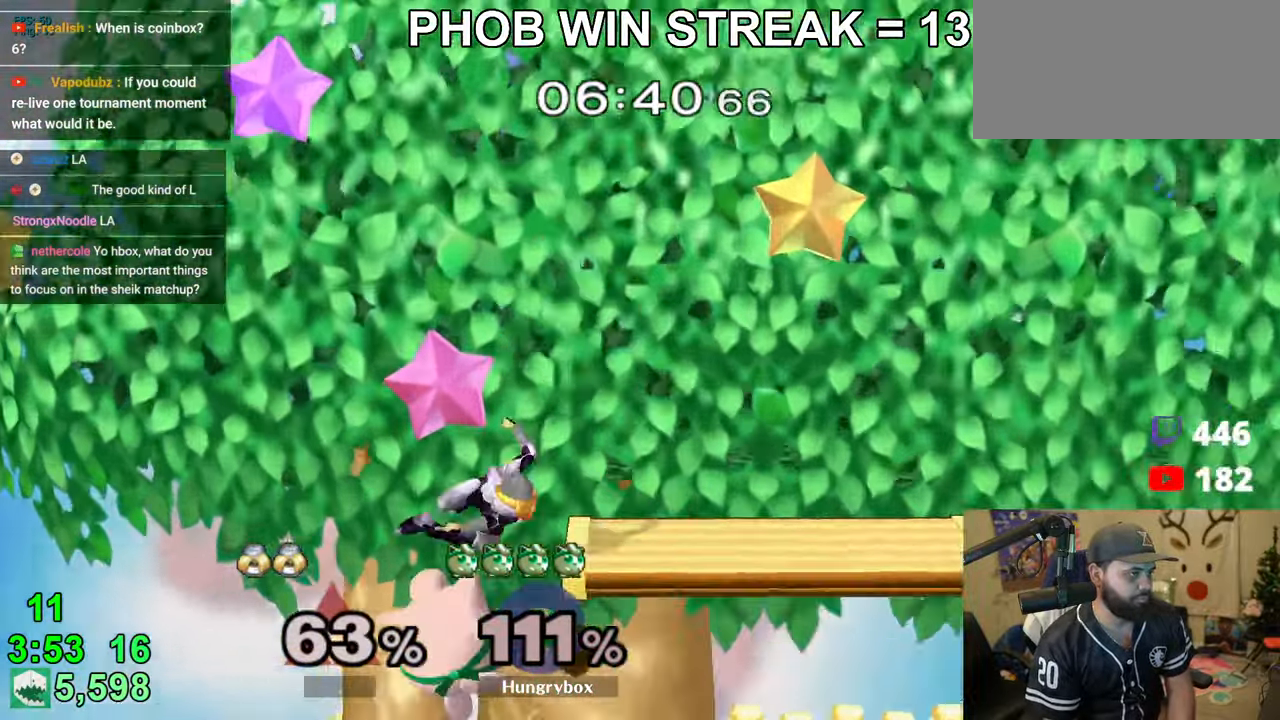
{"buttons": [], "left_stick": "left", "right_stick": "center", "events": [[133, "left_stick", "down"], [150, "Z", "up"], [183, "Z", "down"], [200, "left_stick", "center"], [250, "Z", "up"], [300, "left_stick", "right"], [333, "Z", "down"], [383, "left_stick", "center"], [433, "Z", "up"], [500, "left_stick", "left"]]}
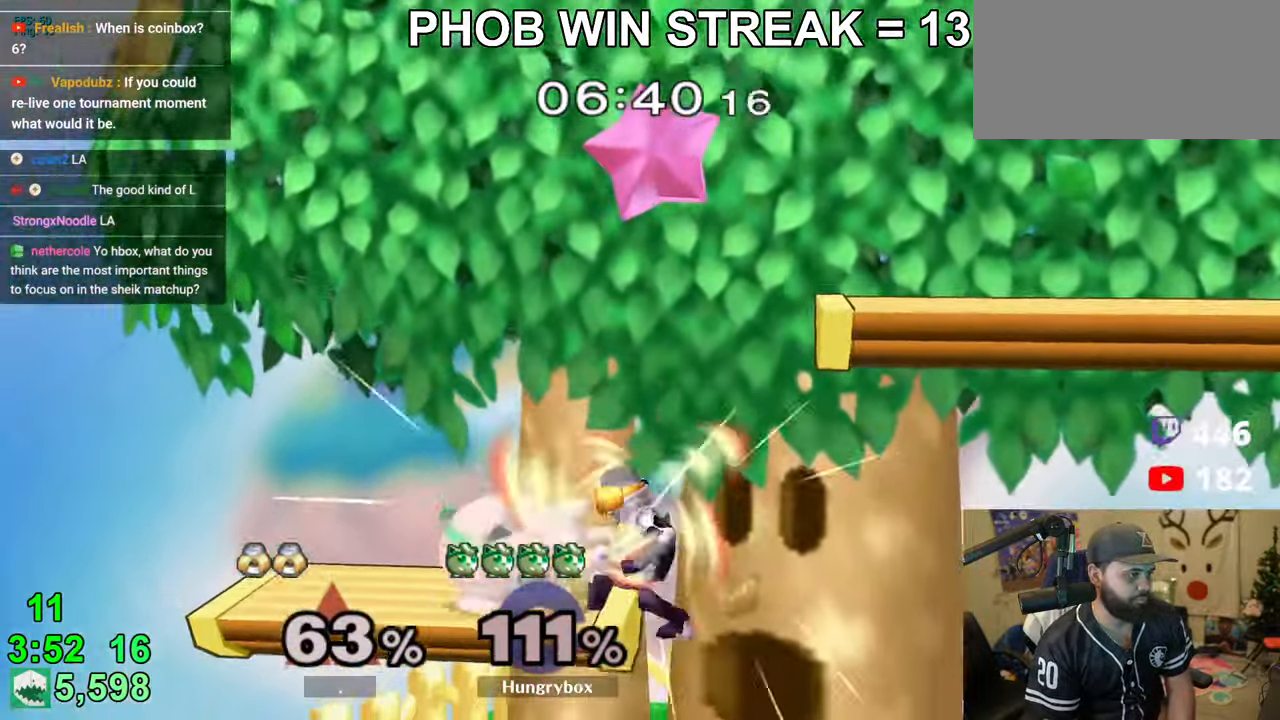
{"buttons": [], "left_stick": "center", "right_stick": "center", "events": [[83, "left_stick", "center"], [200, "left_stick", "left"], [233, "R1", "down"], [350, "R1", "up"], [483, "left_stick", "center"]]}
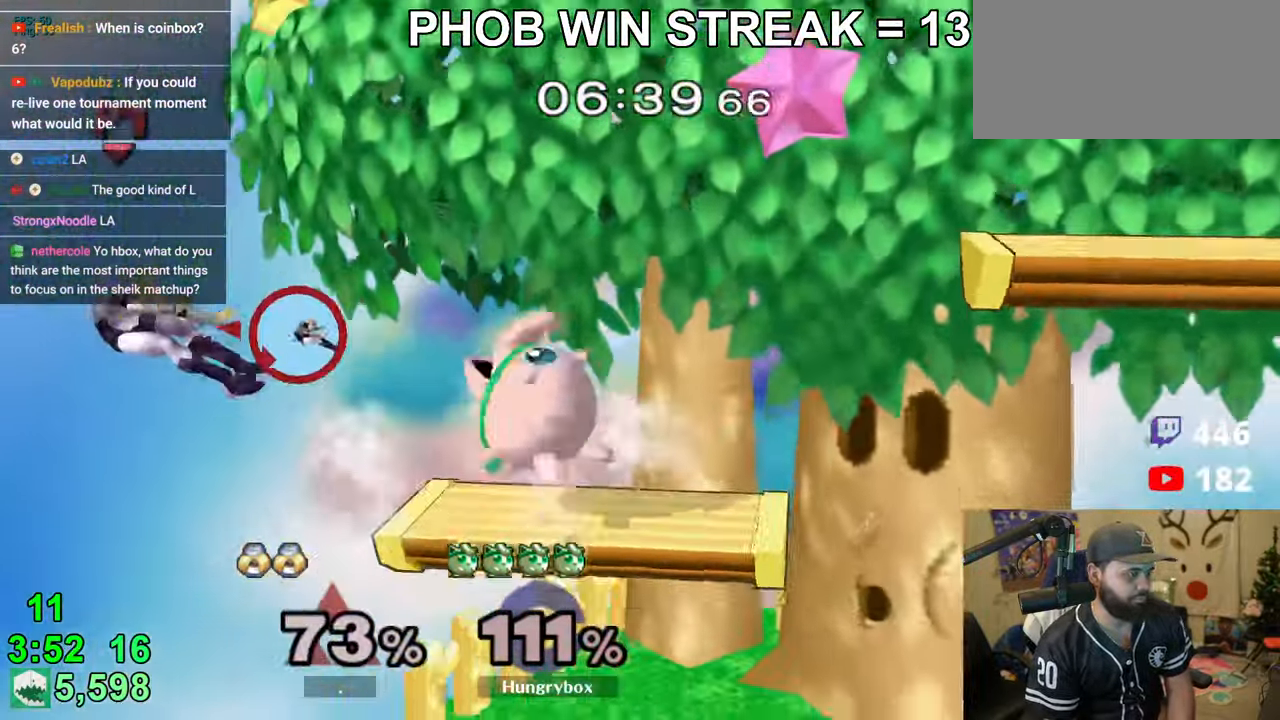
{"buttons": [], "left_stick": "center", "right_stick": "center", "events": [[266, "left_stick", "up-right"], [350, "left_stick", "down-left"], [383, "R1", "down"], [466, "R1", "up"], [483, "left_stick", "center"]]}
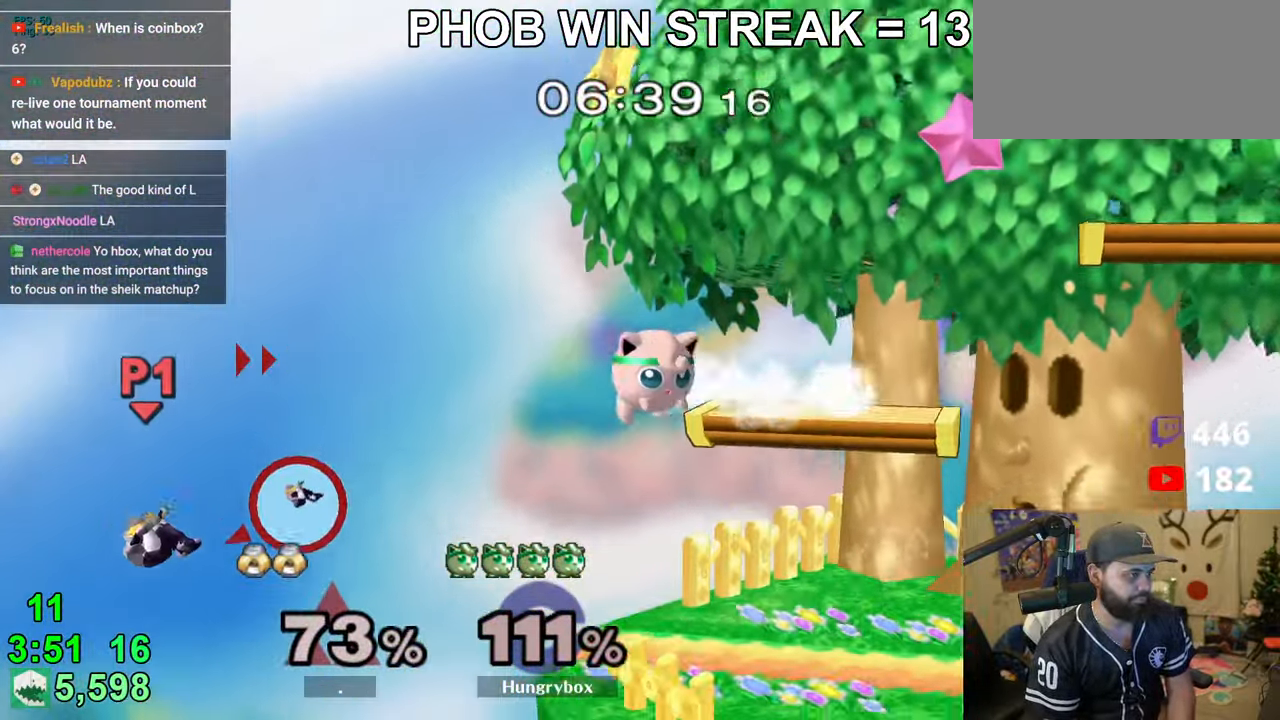
{"buttons": [], "left_stick": "left", "right_stick": "center", "events": [[16, "left_stick", "left"]]}
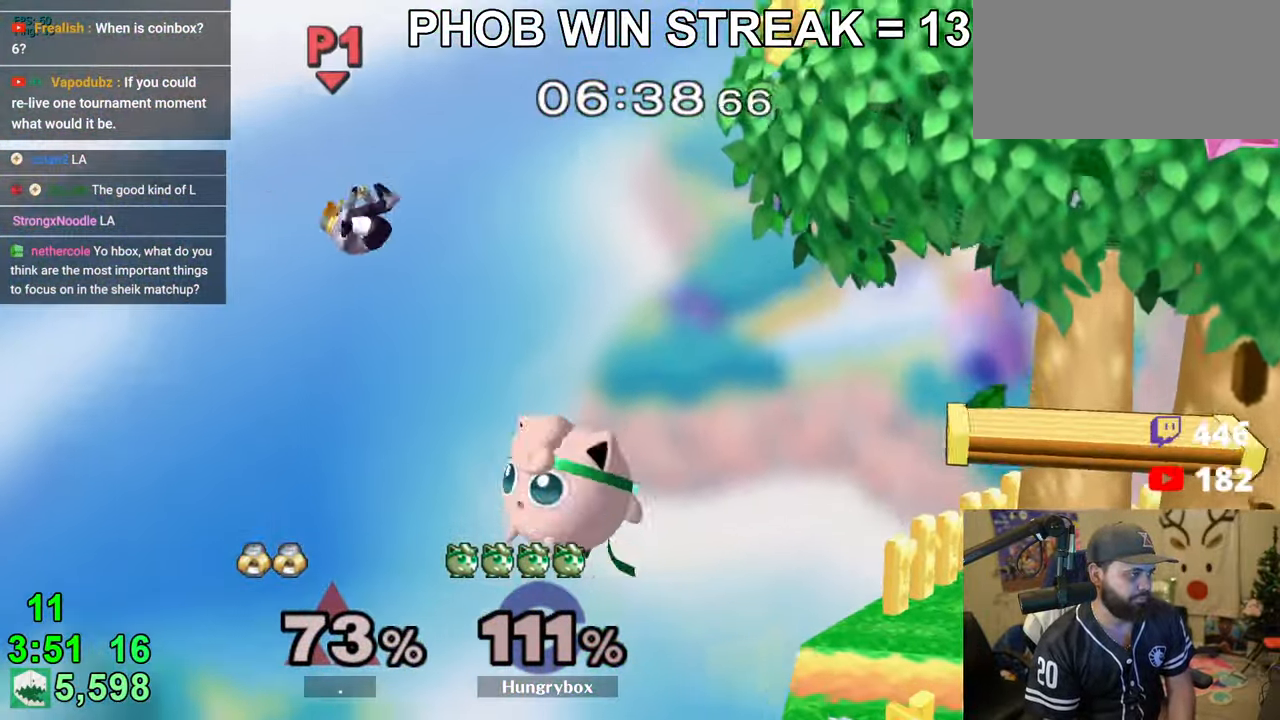
{"buttons": [], "left_stick": "right", "right_stick": "center", "events": [[100, "right_stick", "left"], [216, "left_stick", "right"], [500, "right_stick", "center"]]}
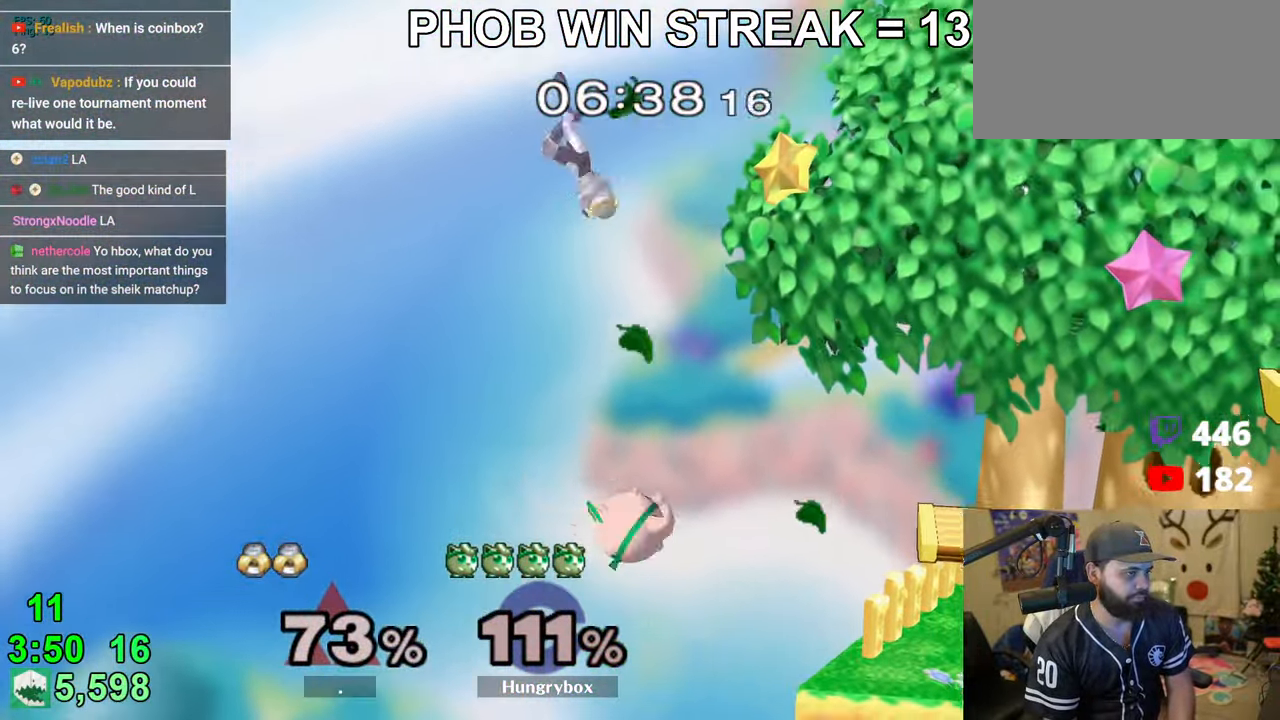
{"buttons": [], "left_stick": "right", "right_stick": "center", "events": [[166, "left_stick", "up-right"], [266, "left_stick", "right"]]}
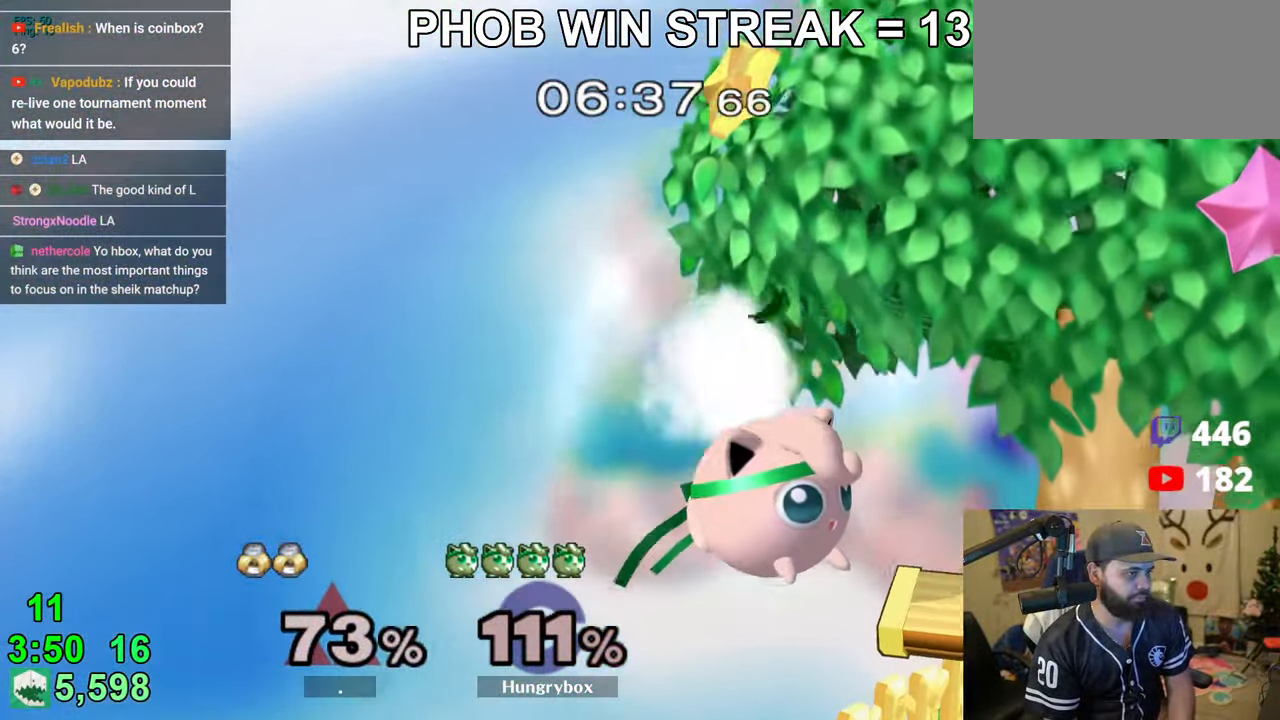
{"buttons": [], "left_stick": "down-right", "right_stick": "center", "events": [[150, "left_stick", "left"], [183, "right_stick", "left"], [200, "Z", "down"], [200, "left_stick", "down-left"], [266, "right_stick", "center"], [316, "left_stick", "up-right"], [383, "Z", "up"], [433, "Z", "down"], [433, "left_stick", "down-right"], [483, "Z", "up"]]}
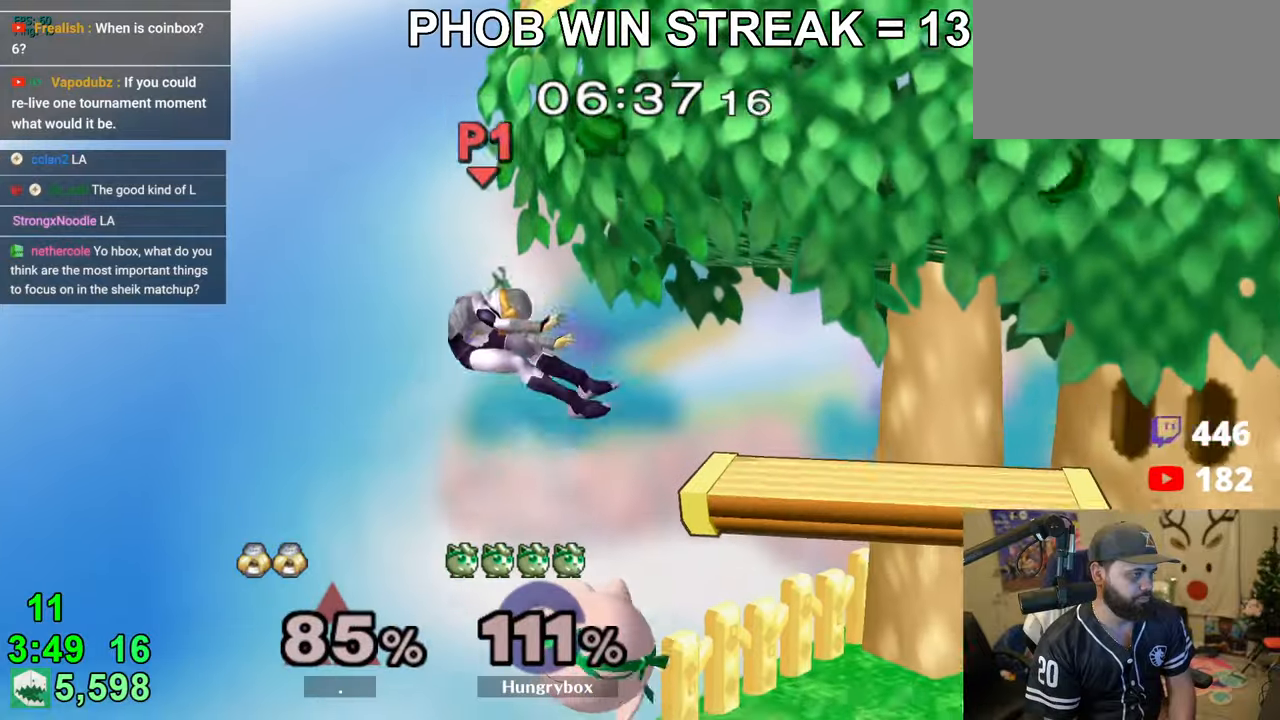
{"buttons": [], "left_stick": "center", "right_stick": "center", "events": [[33, "Z", "down"], [100, "Z", "up"], [133, "Z", "down"], [150, "left_stick", "center"], [183, "Z", "up"]]}
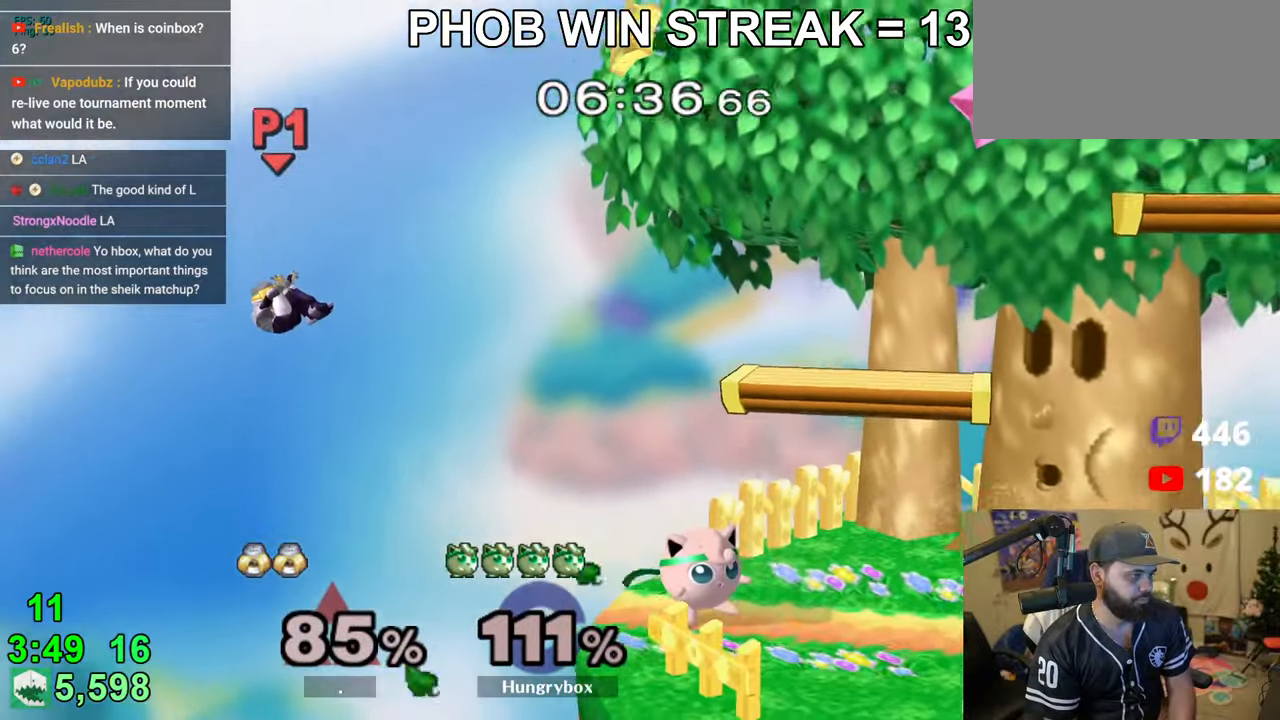
{"buttons": [], "left_stick": "down-right", "right_stick": "center", "events": [[183, "left_stick", "up"], [266, "left_stick", "down-left"], [283, "R1", "down"], [366, "R1", "up"], [416, "left_stick", "down-right"]]}
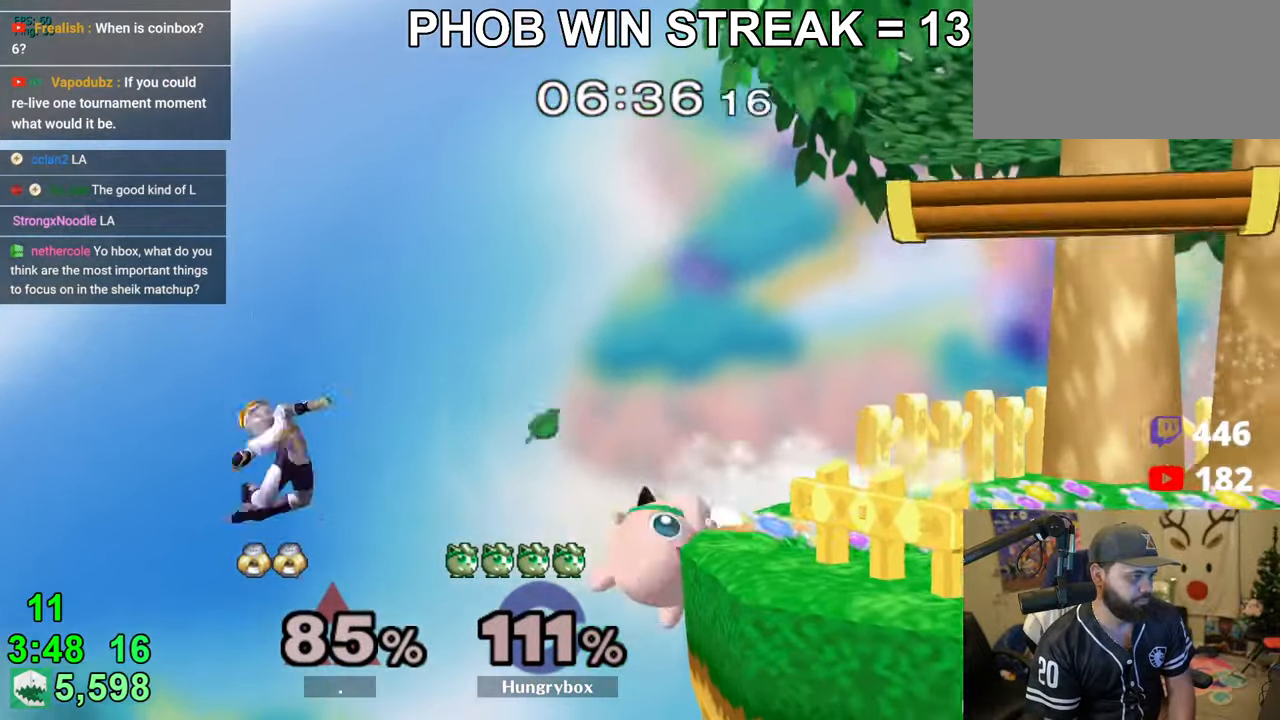
{"buttons": ["Y"], "left_stick": "down-right", "right_stick": "center", "events": [[33, "left_stick", "center"], [400, "left_stick", "down-right"], [466, "Y", "down"]]}
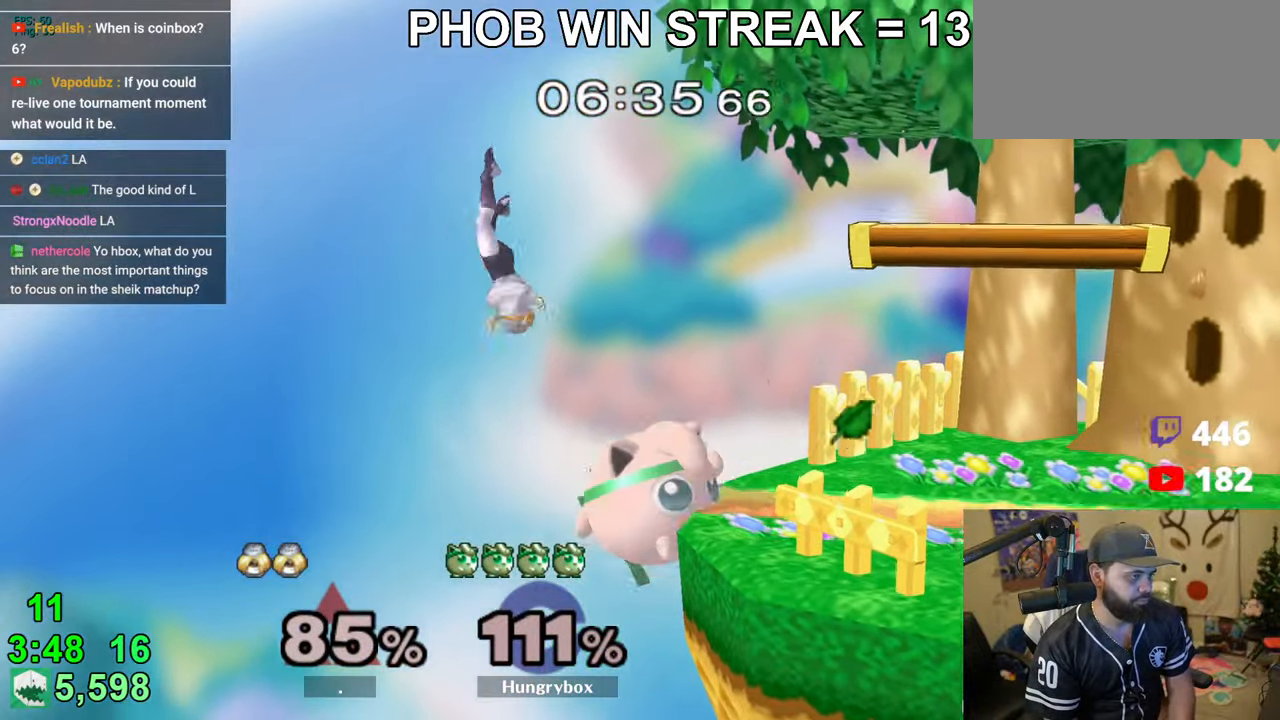
{"buttons": [], "left_stick": "center", "right_stick": "center", "events": [[183, "Y", "up"], [233, "R1", "down"], [333, "R1", "up"], [416, "left_stick", "center"]]}
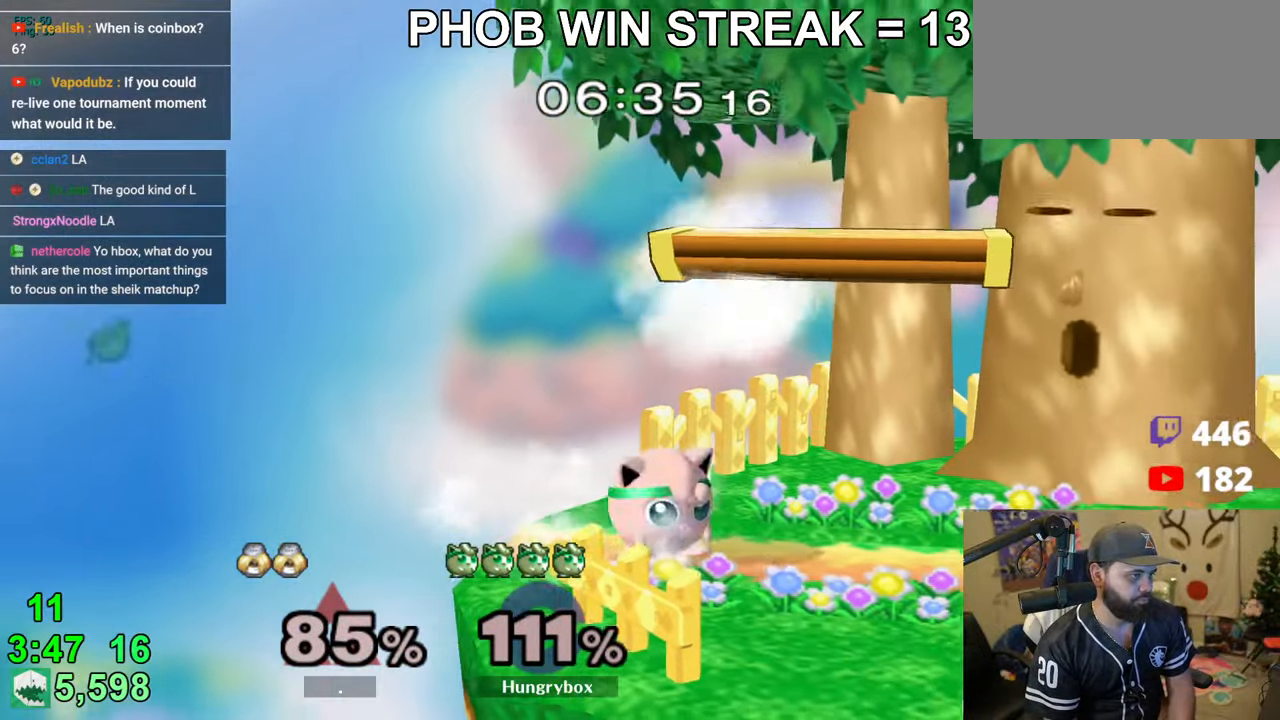
{"buttons": [], "left_stick": "center", "right_stick": "center", "events": [[66, "left_stick", "up"], [183, "left_stick", "center"]]}
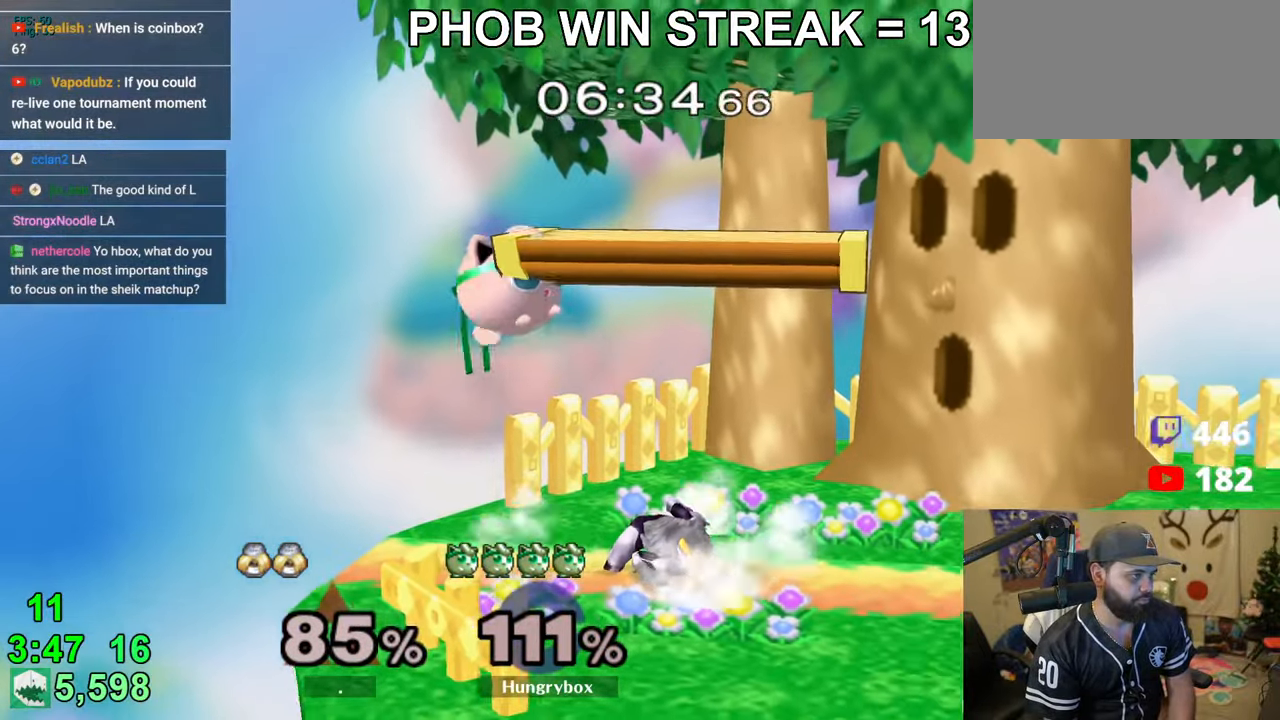
{"buttons": [], "left_stick": "center", "right_stick": "center", "events": [[83, "left_stick", "down-right"], [266, "B", "down"], [333, "B", "up"], [366, "left_stick", "center"], [416, "Z", "down"], [500, "Z", "up"]]}
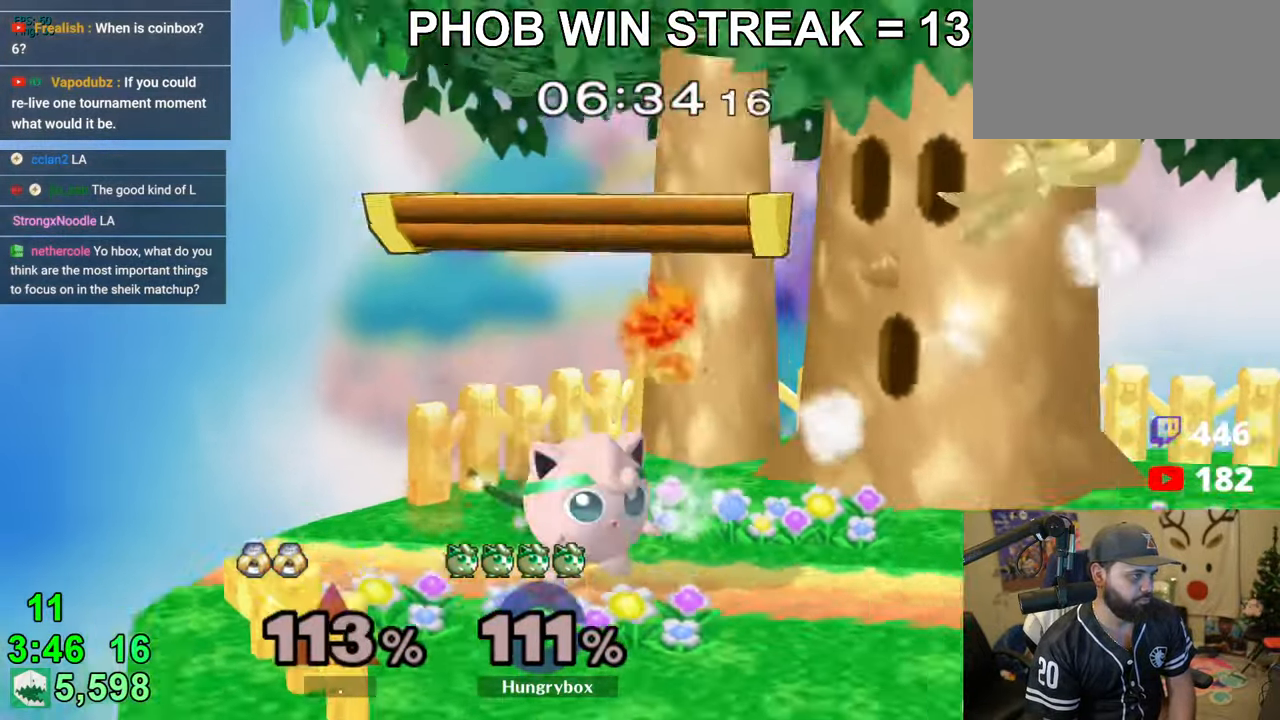
{"buttons": [], "left_stick": "up-right", "right_stick": "center", "events": [[66, "left_stick", "up"], [150, "left_stick", "center"], [450, "left_stick", "up-right"]]}
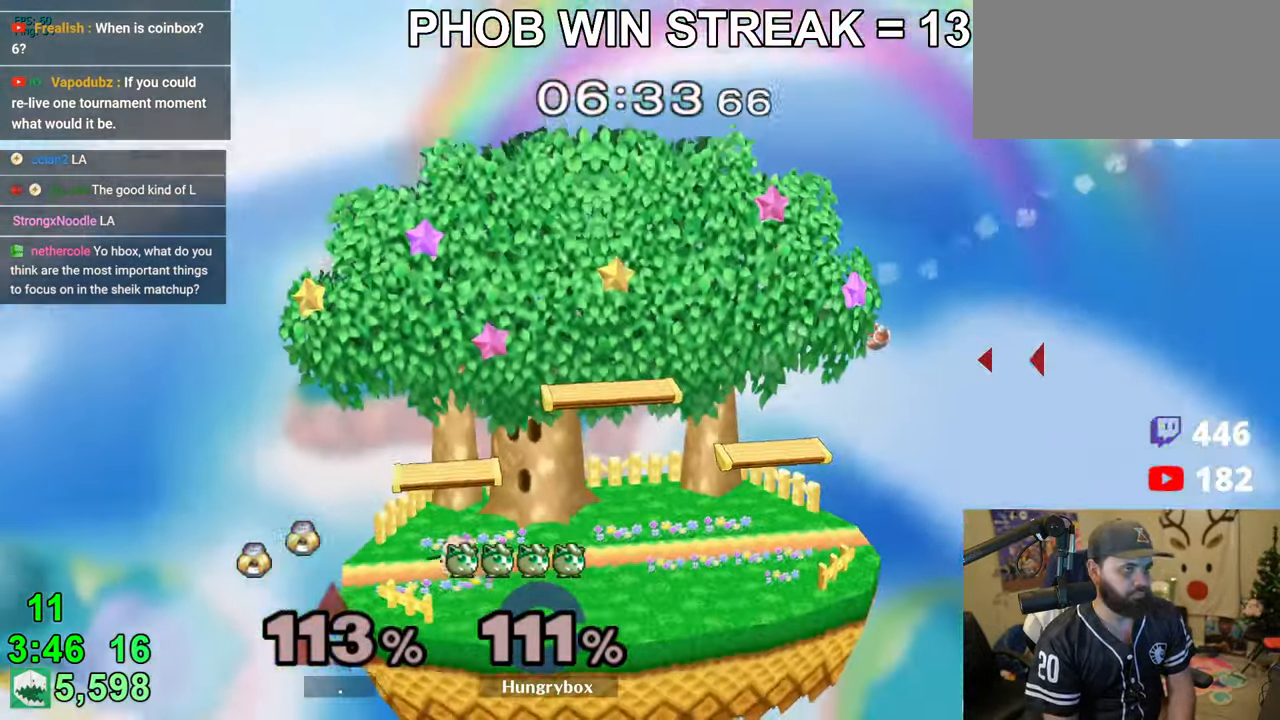
{"buttons": [], "left_stick": "down-right", "right_stick": "up-left", "events": [[16, "right_stick", "up-left"], [66, "left_stick", "down"], [150, "left_stick", "up-left"], [150, "right_stick", "down-left"], [166, "R1", "down"], [233, "R1", "up"], [233, "right_stick", "up-left"], [250, "left_stick", "down-left"], [333, "right_stick", "down-left"], [350, "R1", "down"], [350, "left_stick", "up-right"], [400, "R1", "up"], [400, "right_stick", "up-left"], [433, "left_stick", "down"], [483, "left_stick", "down-right"]]}
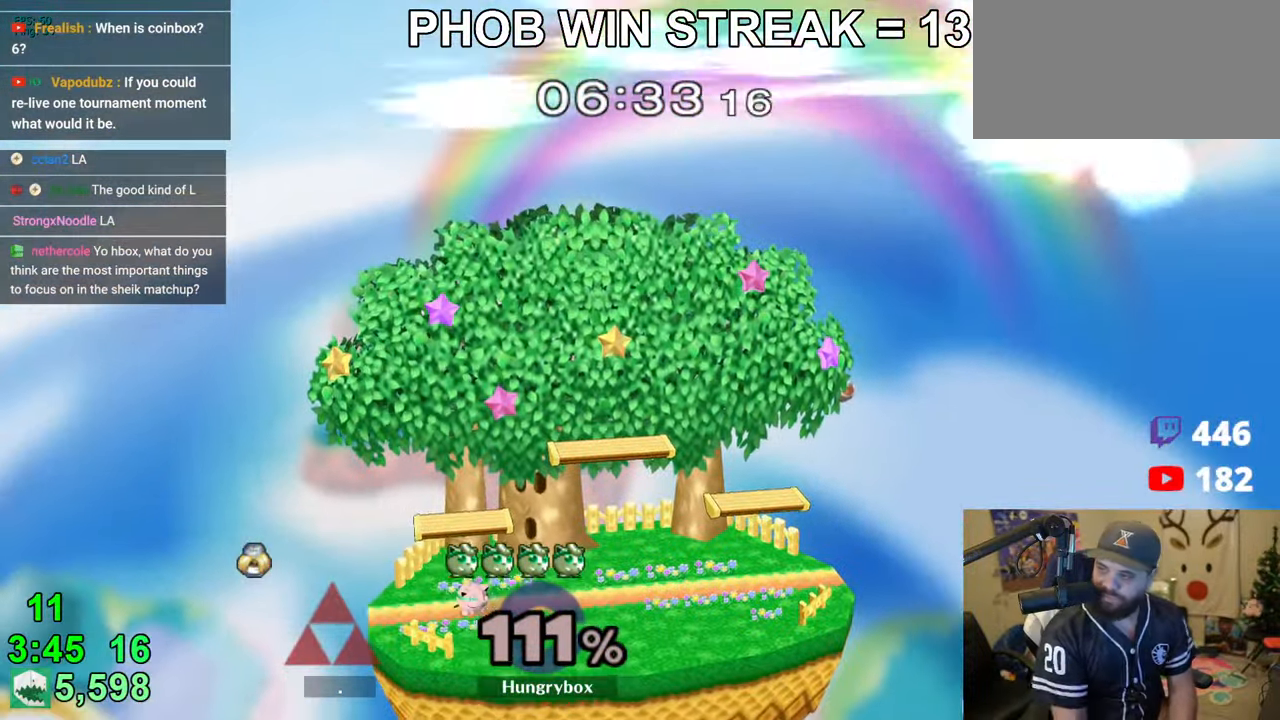
{"buttons": [], "left_stick": "down-right", "right_stick": "up", "events": [[16, "left_stick", "up-right"], [16, "right_stick", "down-left"], [33, "R1", "down"], [83, "R1", "up"], [83, "right_stick", "up-left"], [100, "left_stick", "down"], [183, "R1", "down"], [183, "left_stick", "up-right"], [183, "right_stick", "down-left"], [266, "R1", "up"], [266, "right_stick", "up"], [300, "left_stick", "down"], [383, "left_stick", "up"], [400, "right_stick", "down"], [483, "left_stick", "down-right"], [483, "right_stick", "up"]]}
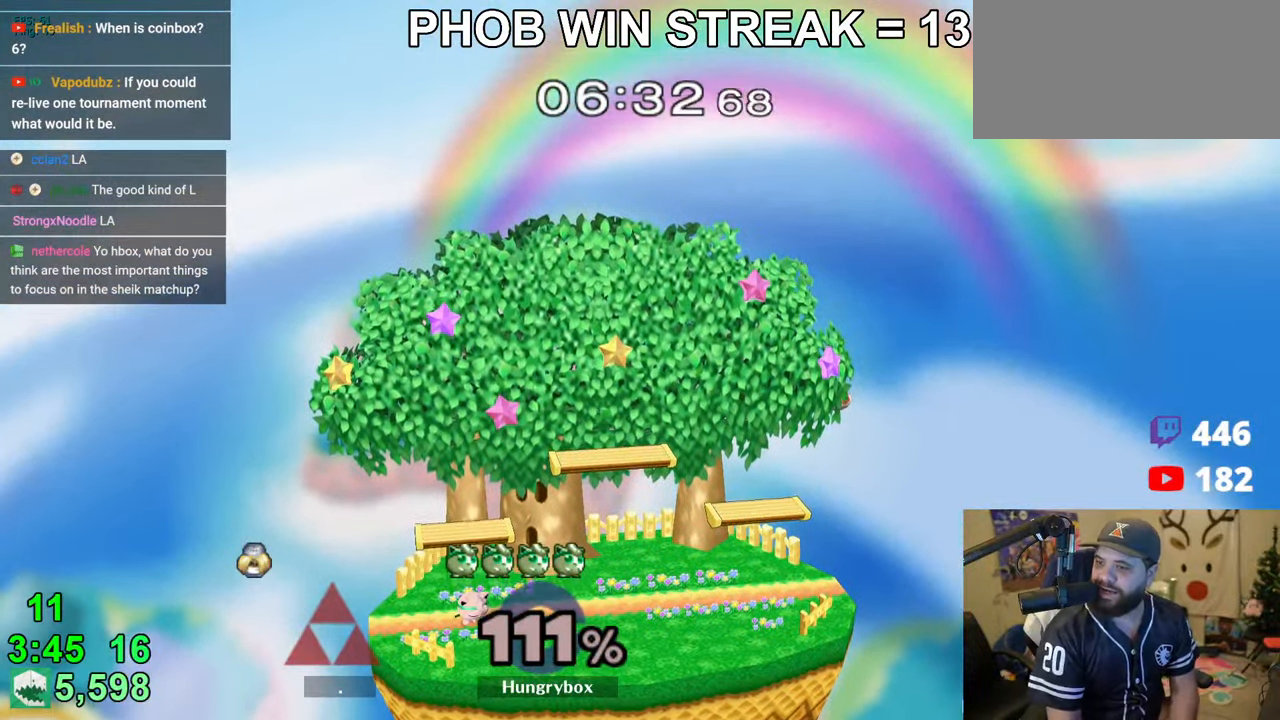
{"buttons": [], "left_stick": "left", "right_stick": "left", "events": [[50, "right_stick", "left"], [66, "left_stick", "up"], [166, "left_stick", "left"], [166, "right_stick", "up"], [216, "left_stick", "down"], [250, "right_stick", "left"], [300, "left_stick", "up-left"], [366, "left_stick", "down-right"], [433, "left_stick", "left"]]}
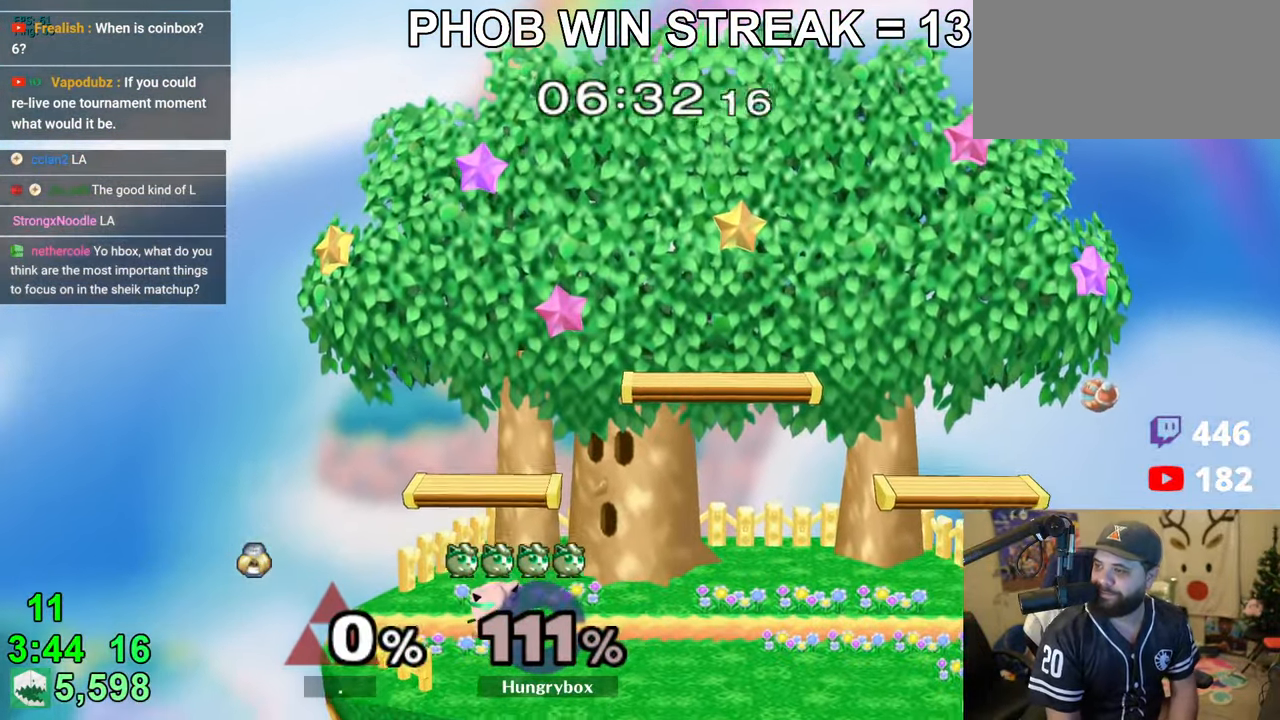
{"buttons": [], "left_stick": "down-right", "right_stick": "center", "events": [[16, "left_stick", "down-right"], [33, "R1", "down"], [33, "right_stick", "center"], [50, "Z", "down"], [66, "left_stick", "left"], [133, "R1", "up"], [133, "left_stick", "down-right"], [200, "left_stick", "left"], [216, "Z", "up"], [250, "left_stick", "down-right"], [316, "left_stick", "left"], [366, "A", "down"], [416, "left_stick", "down-left"], [433, "A", "up"], [500, "left_stick", "down-right"]]}
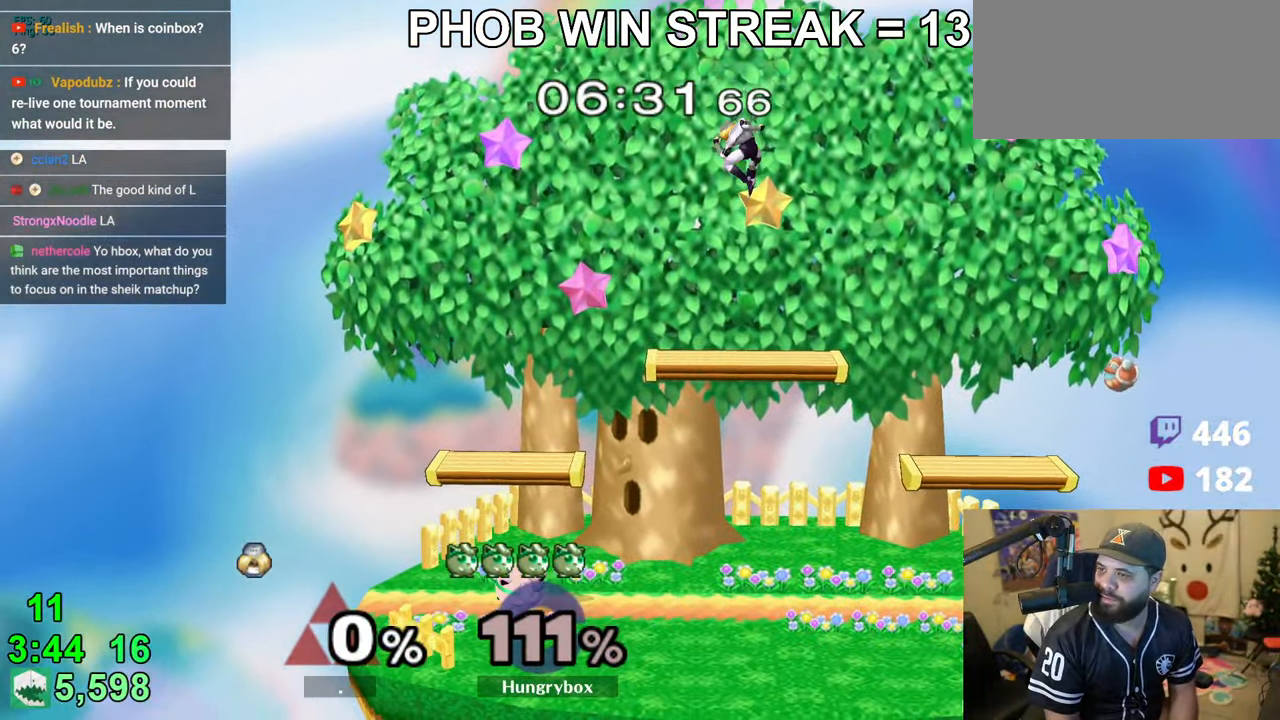
{"buttons": ["A", "Y"], "left_stick": "up", "right_stick": "center", "events": [[33, "A", "down"], [50, "left_stick", "left"], [83, "A", "up"], [116, "left_stick", "right"], [133, "A", "down"], [266, "Y", "down"], [300, "left_stick", "down-left"], [383, "left_stick", "right"], [483, "left_stick", "up"]]}